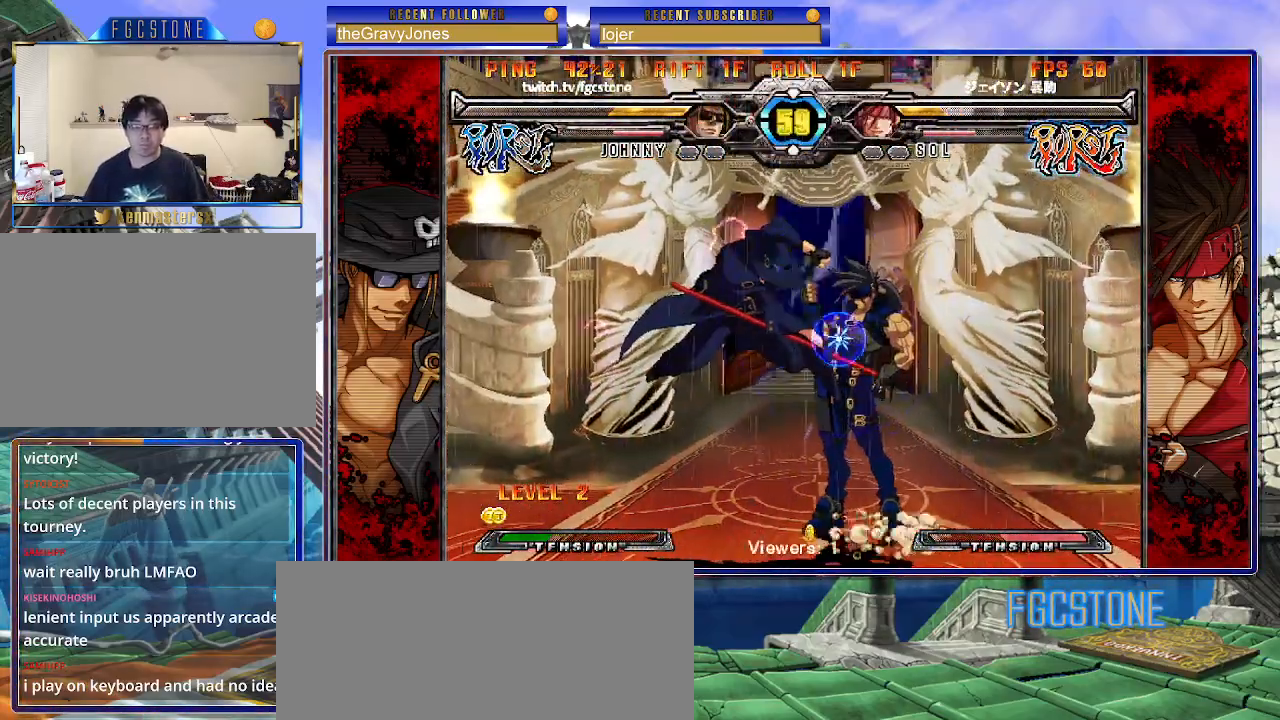
Gameplay with a controller (arcade stick); each line is a JSON object with the inputs held at the frame after it. "events" lists button and stick changes between this image and that frame as [ms after this image, input, new state], when the widget could be followed in between. Not read: L3 R3.
{"buttons": ["K"], "left_stick": "right", "events": [[17, "left_stick", "left"], [133, "S", "down"], [250, "S", "up"], [367, "left_stick", "down"], [450, "left_stick", "right"], [467, "K", "down"]]}
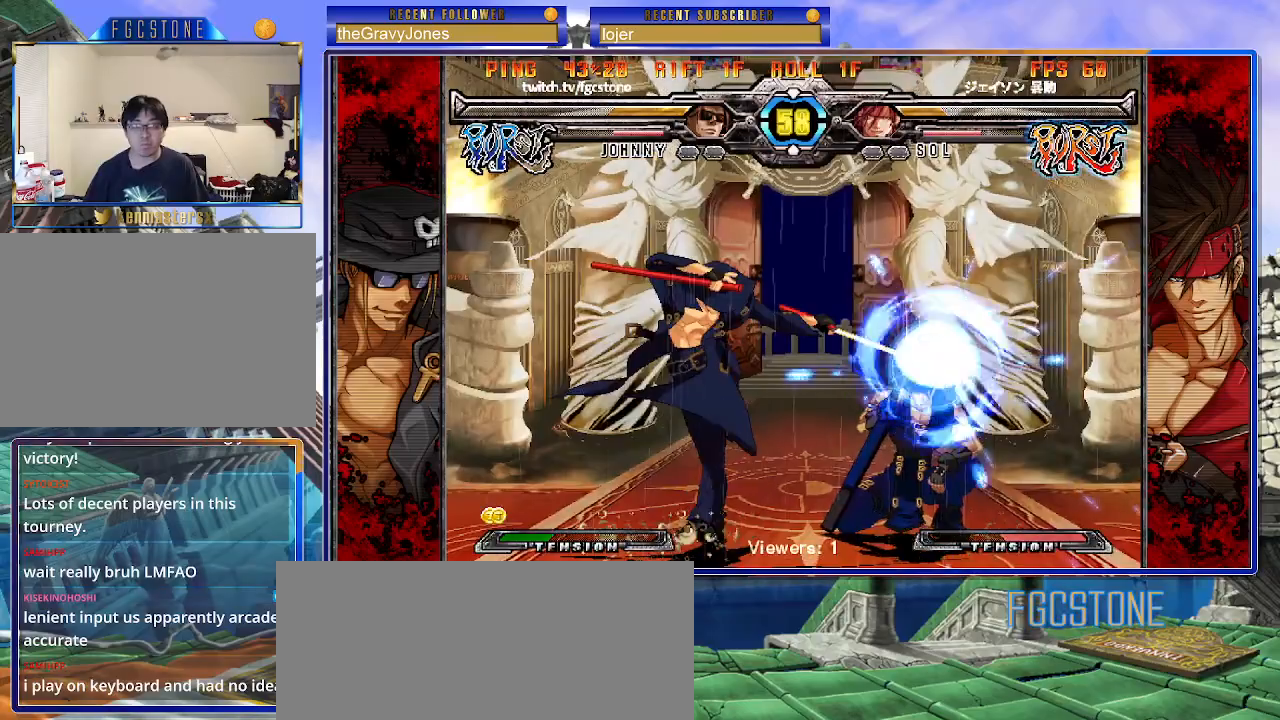
{"buttons": ["K"], "left_stick": "left", "events": [[17, "left_stick", "center"], [100, "HS", "down"], [100, "left_stick", "right"], [133, "HS", "up"], [167, "left_stick", "center"], [217, "left_stick", "right"], [333, "left_stick", "left"], [367, "K", "up"], [433, "K", "down"]]}
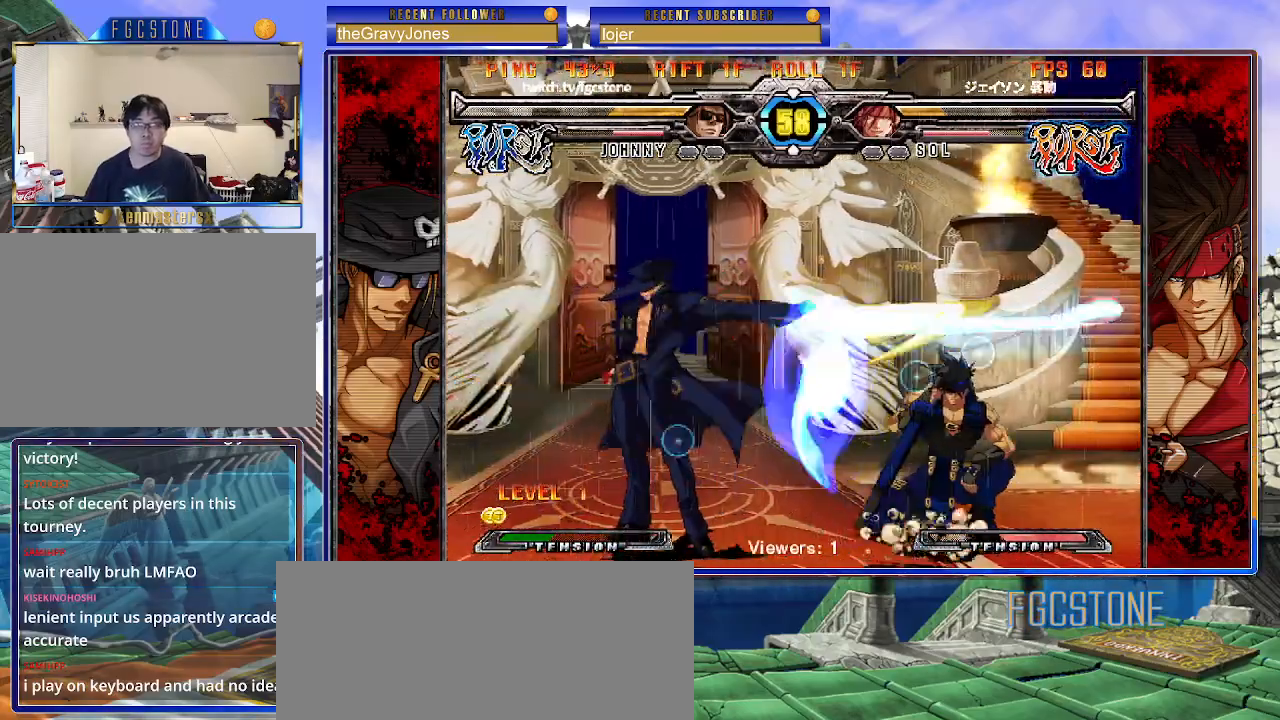
{"buttons": [], "left_stick": "left", "events": [[350, "K", "up"], [350, "left_stick", "center"], [417, "left_stick", "left"]]}
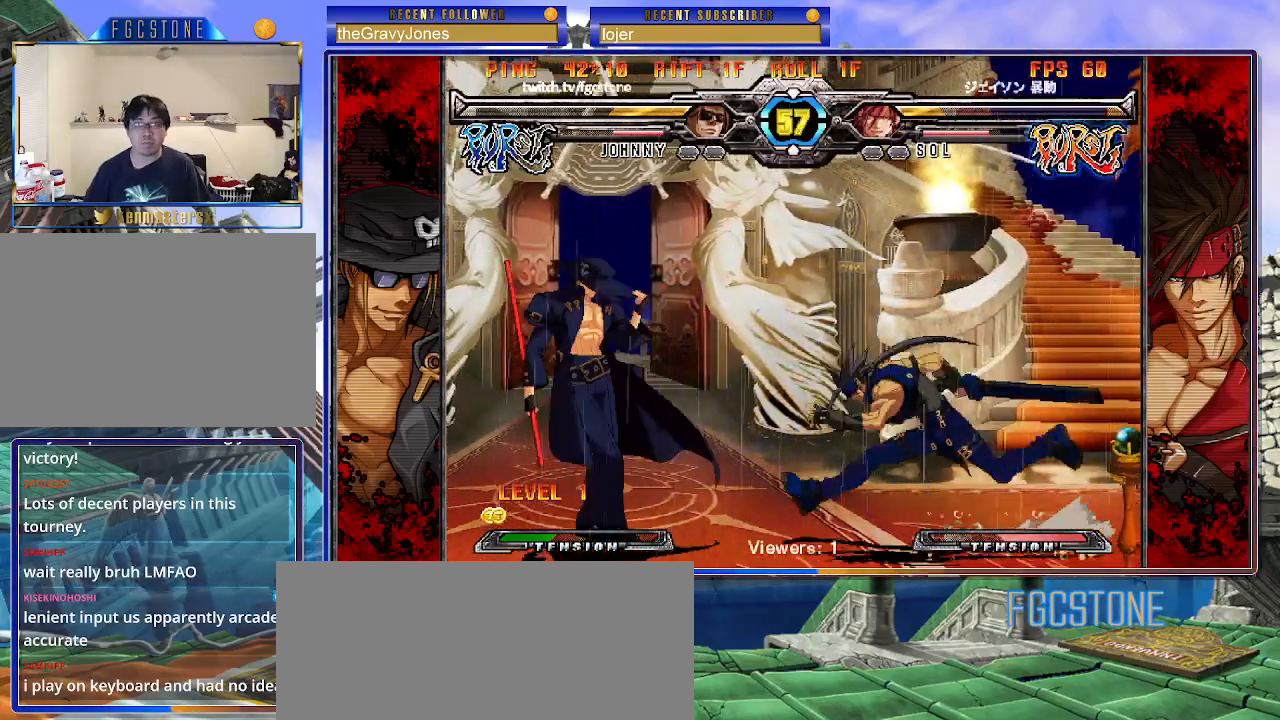
{"buttons": [], "left_stick": "down-left", "events": [[50, "left_stick", "down-left"]]}
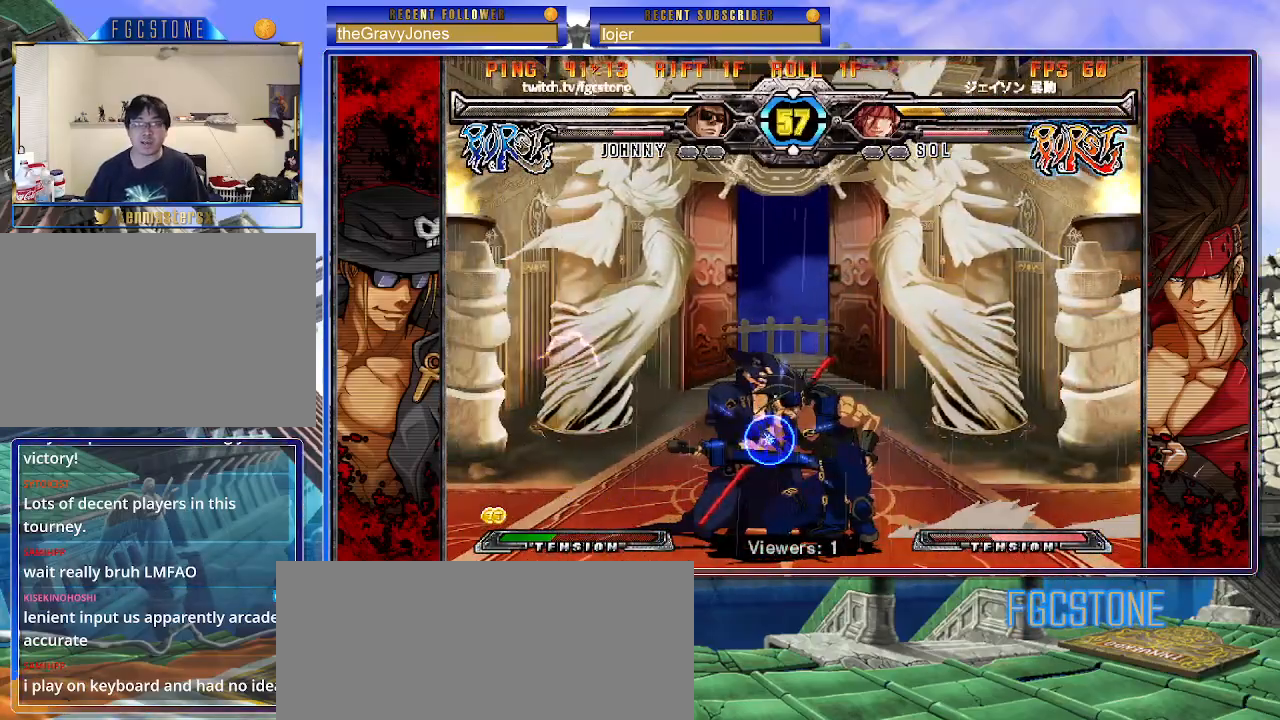
{"buttons": [], "left_stick": "down-left", "events": []}
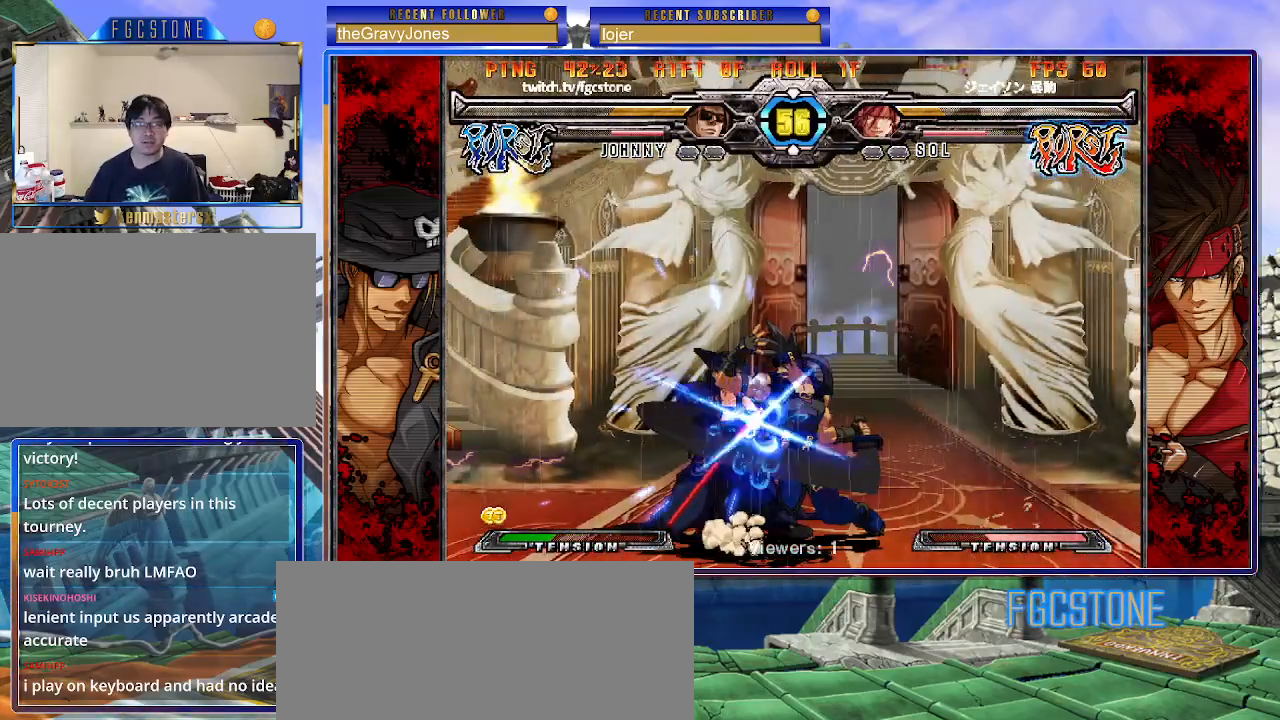
{"buttons": [], "left_stick": "left", "events": [[133, "left_stick", "up-left"], [500, "left_stick", "left"]]}
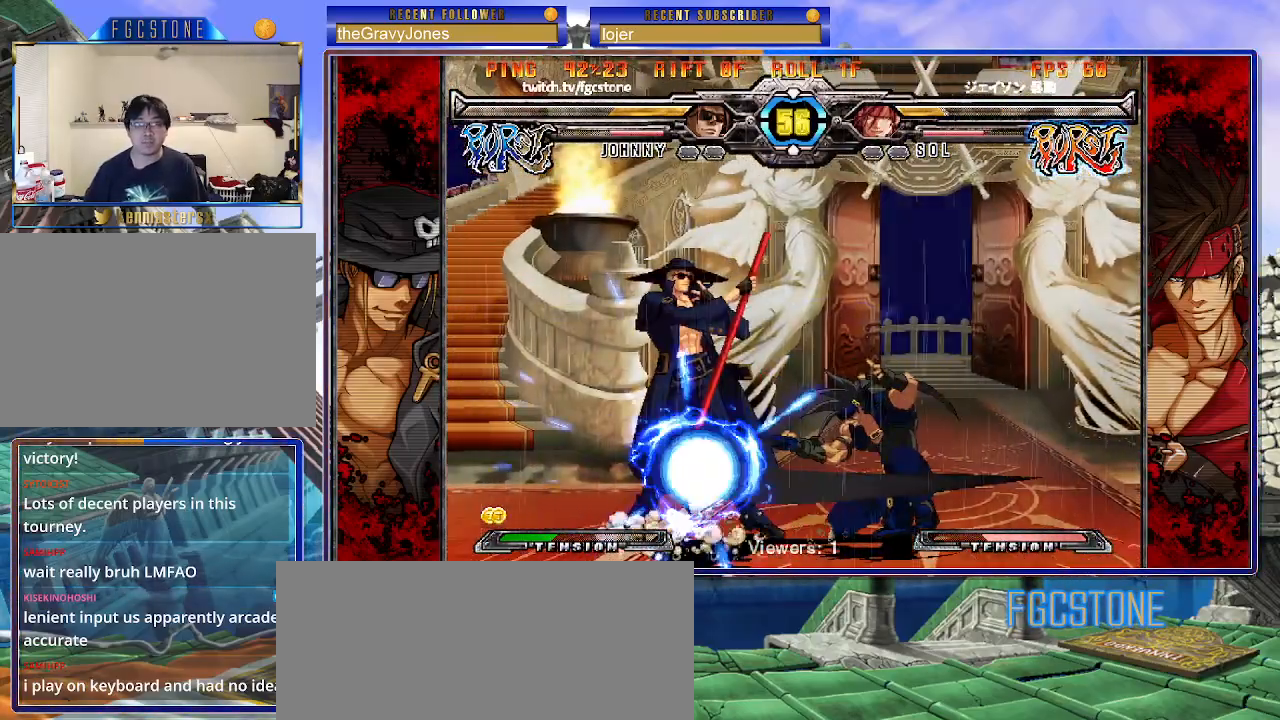
{"buttons": [], "left_stick": "down-left", "events": [[133, "left_stick", "down-left"]]}
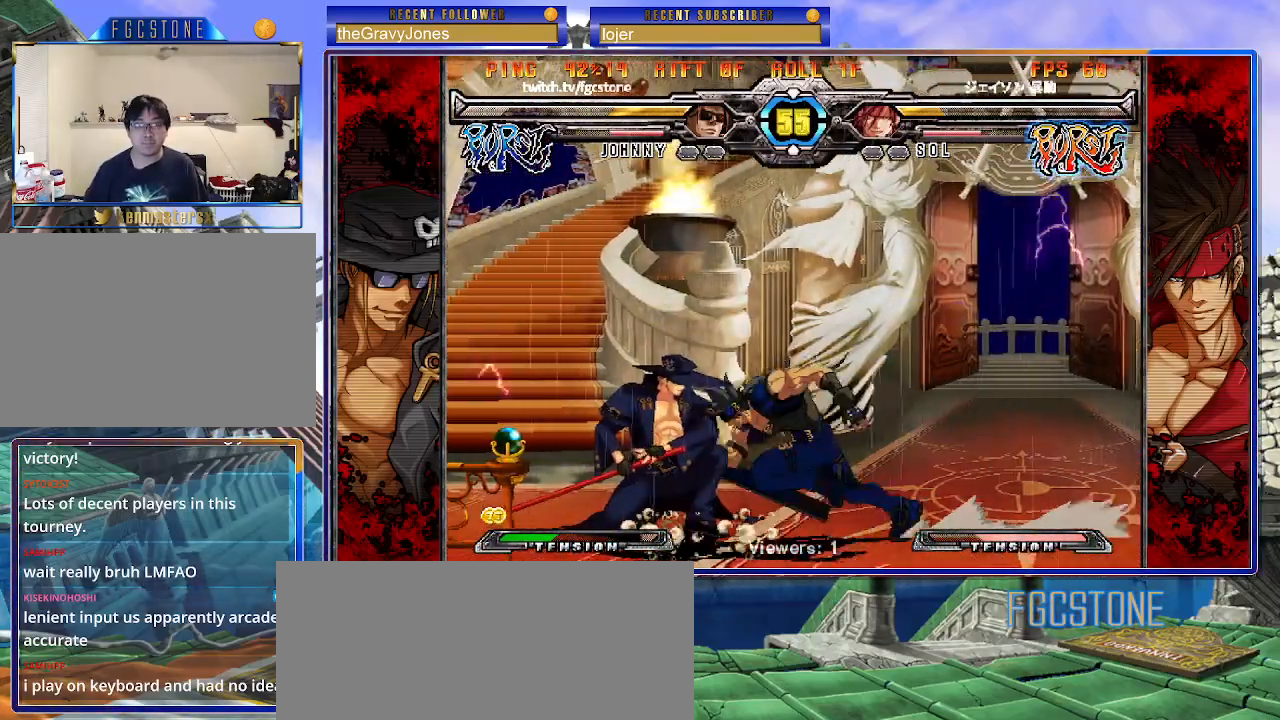
{"buttons": ["HS"], "left_stick": "left", "events": [[200, "HS", "down"], [233, "left_stick", "left"], [333, "HS", "up"], [400, "HS", "down"]]}
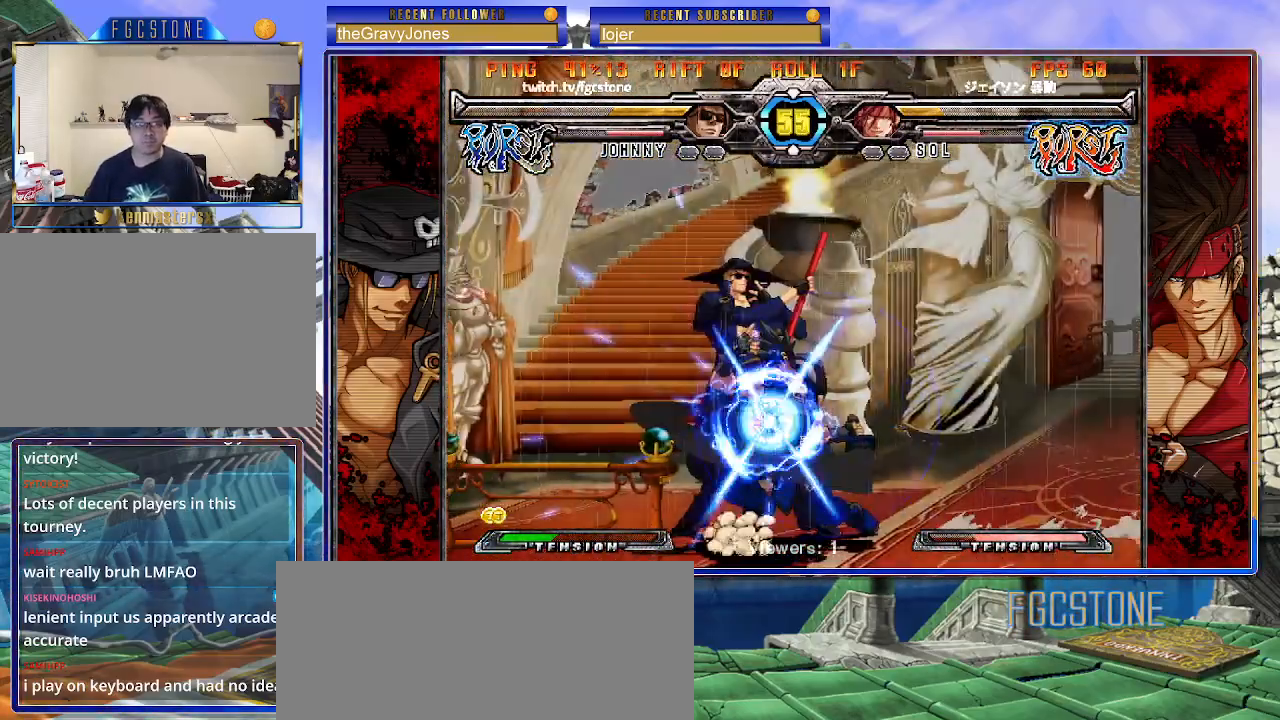
{"buttons": [], "left_stick": "down-left", "events": [[33, "HS", "up"], [167, "left_stick", "down-left"]]}
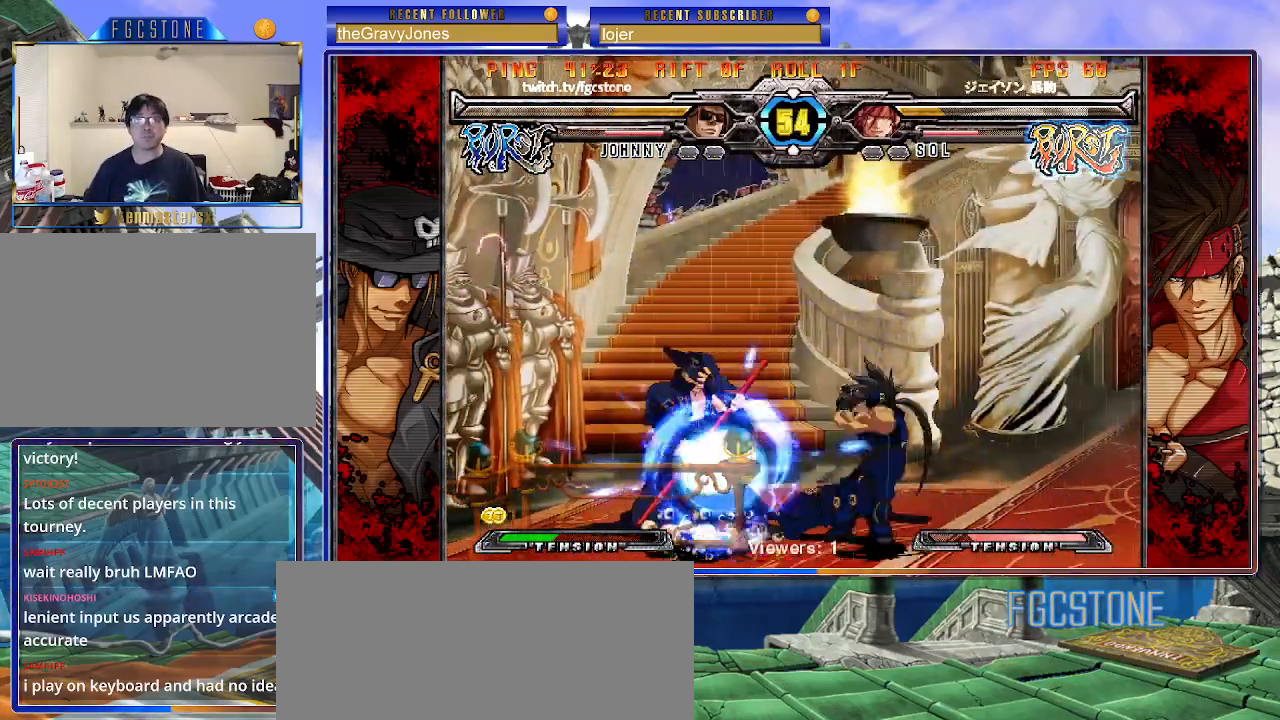
{"buttons": [], "left_stick": "down-left", "events": []}
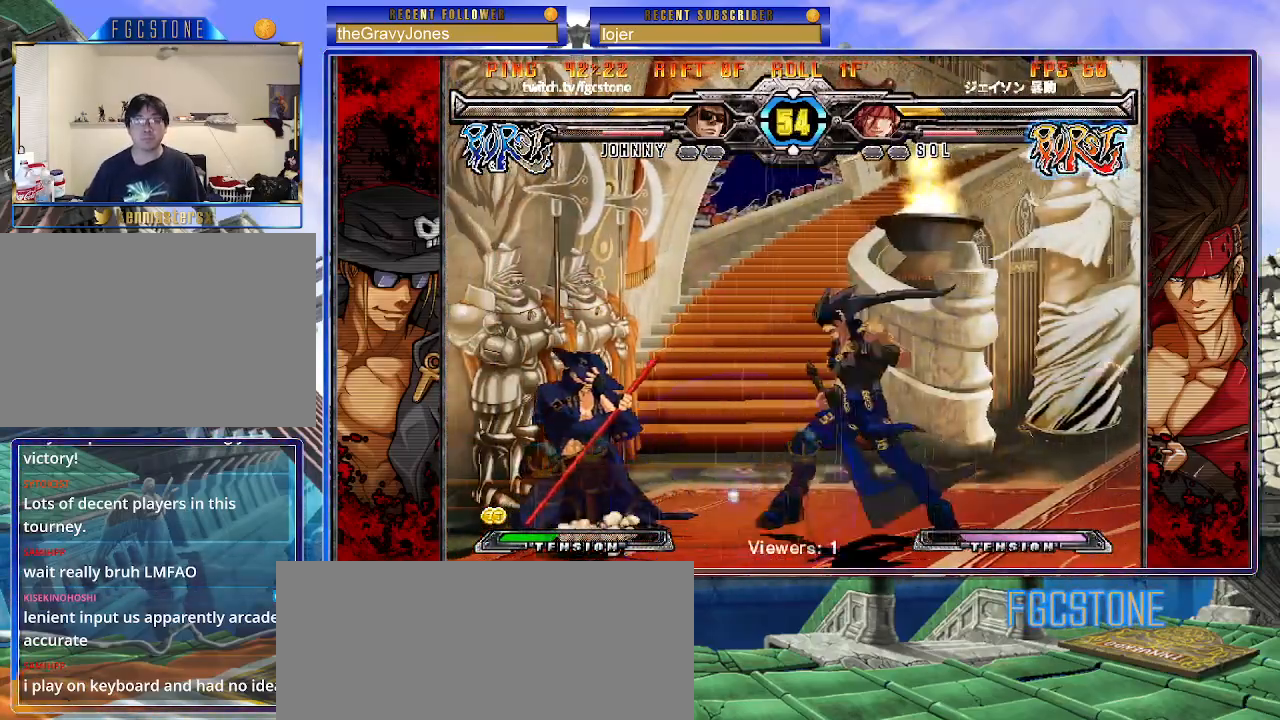
{"buttons": [], "left_stick": "up-right", "events": [[67, "left_stick", "up-left"], [500, "left_stick", "up-right"]]}
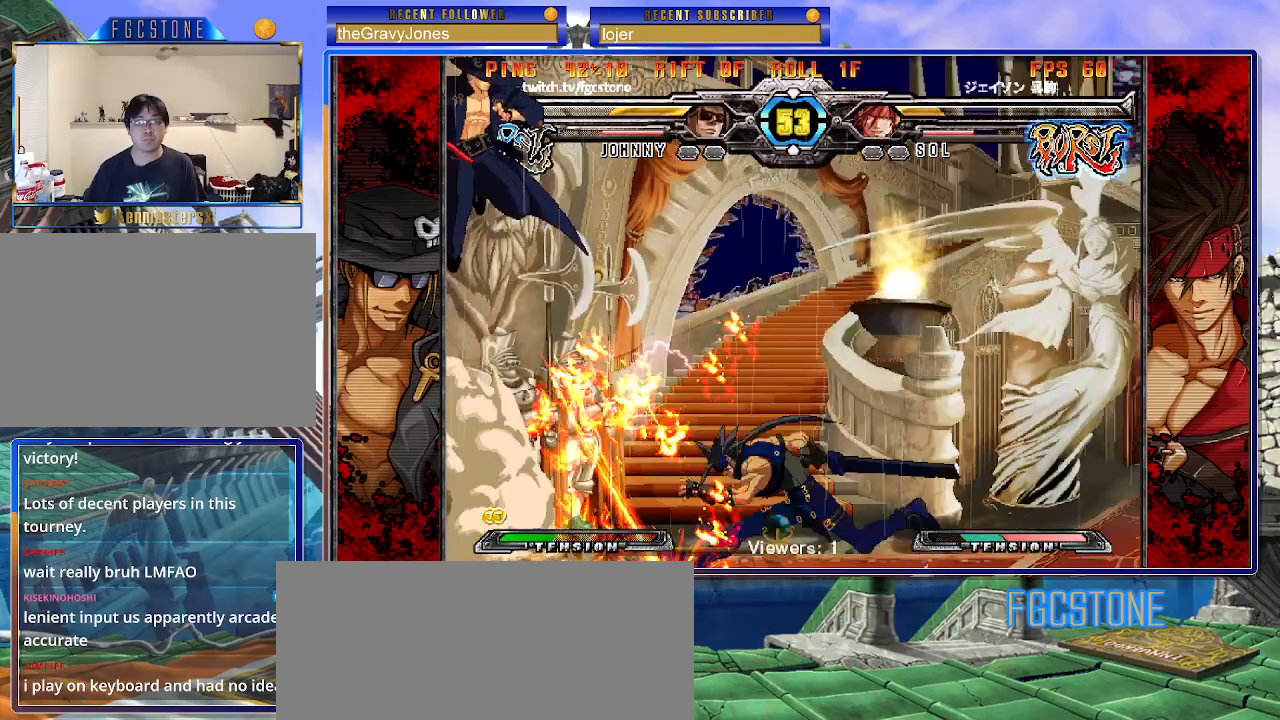
{"buttons": ["S"], "left_stick": "center", "events": [[250, "left_stick", "down-right"], [333, "left_stick", "down-left"], [433, "S", "down"], [433, "left_stick", "center"]]}
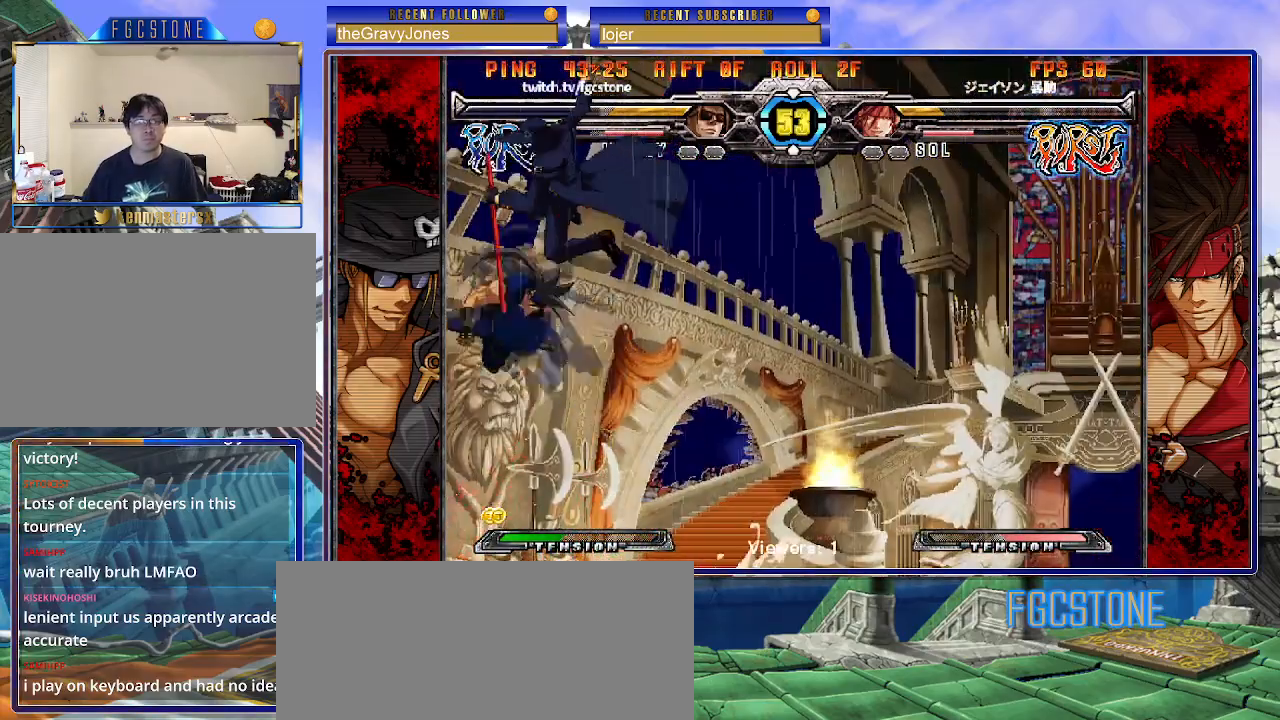
{"buttons": [], "left_stick": "right", "events": [[17, "S", "up"], [50, "left_stick", "right"], [150, "K", "down"], [167, "HS", "down"], [167, "S", "down"], [200, "S", "up"], [217, "HS", "up"], [217, "K", "up"]]}
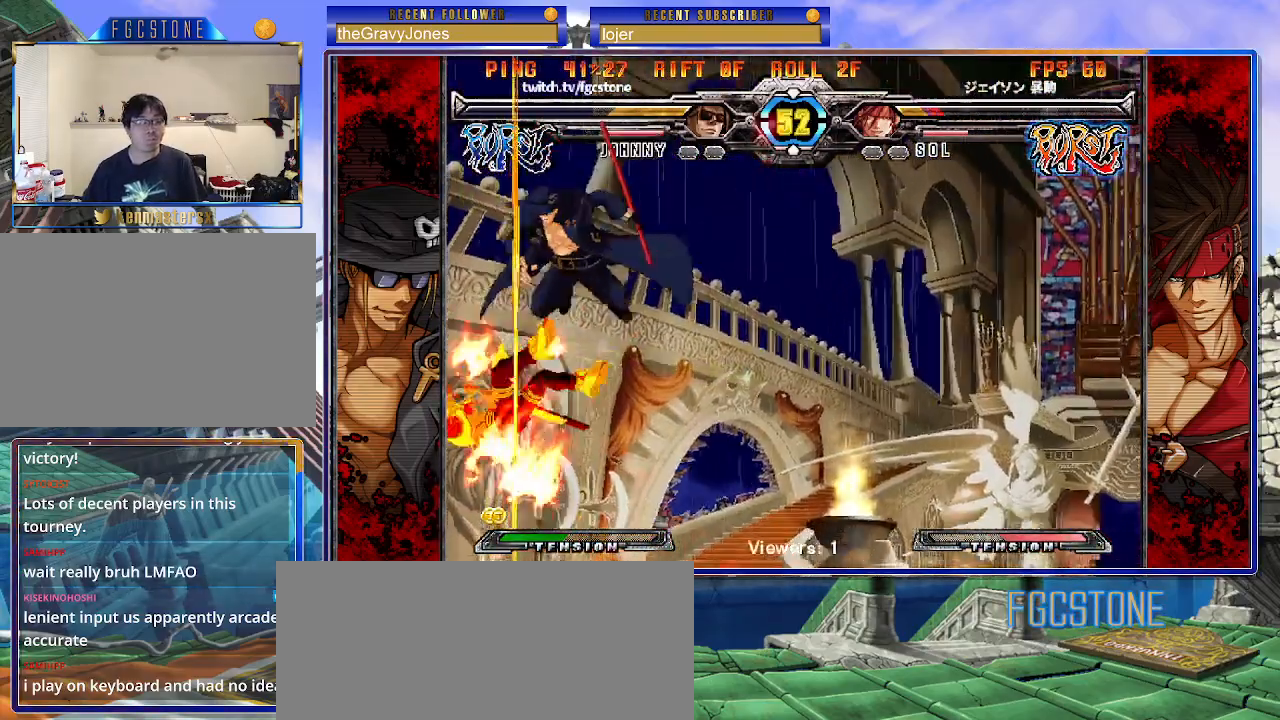
{"buttons": [], "left_stick": "center", "events": [[317, "left_stick", "center"], [417, "left_stick", "right"], [483, "left_stick", "center"]]}
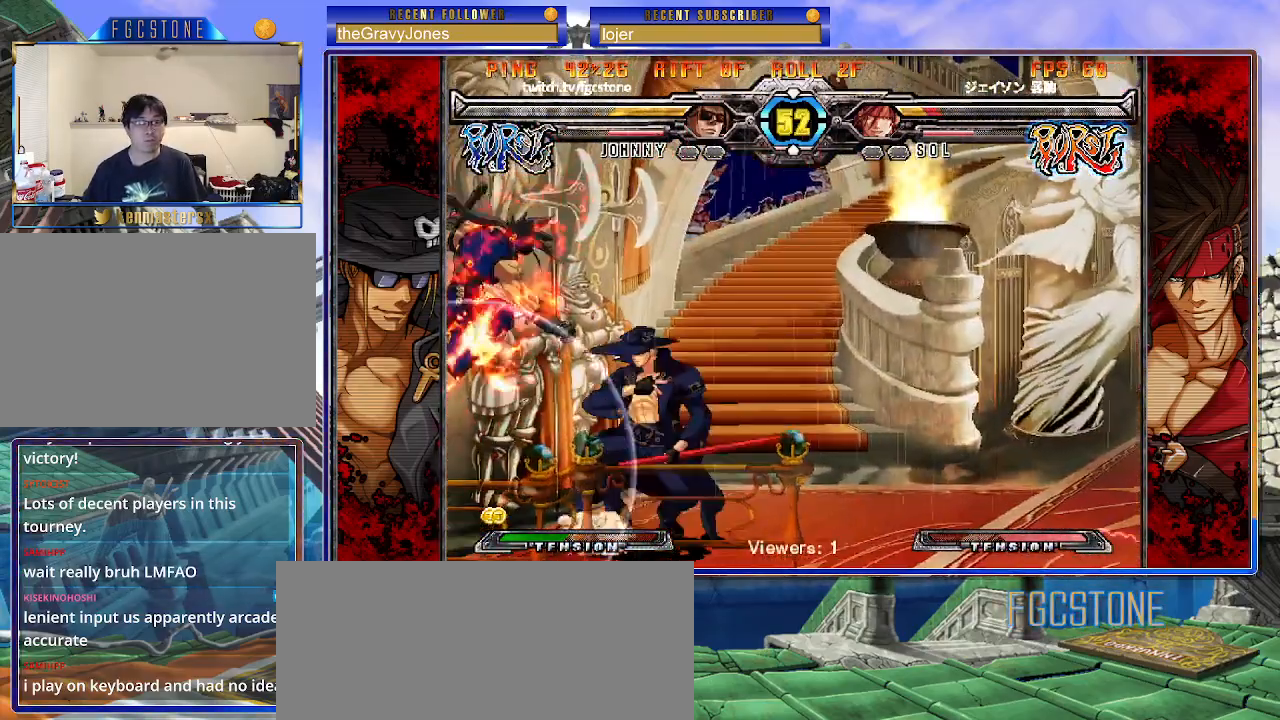
{"buttons": [], "left_stick": "down-right", "events": [[33, "left_stick", "right"], [167, "left_stick", "left"], [217, "left_stick", "down"], [283, "left_stick", "right"], [367, "left_stick", "center"], [450, "left_stick", "down-right"]]}
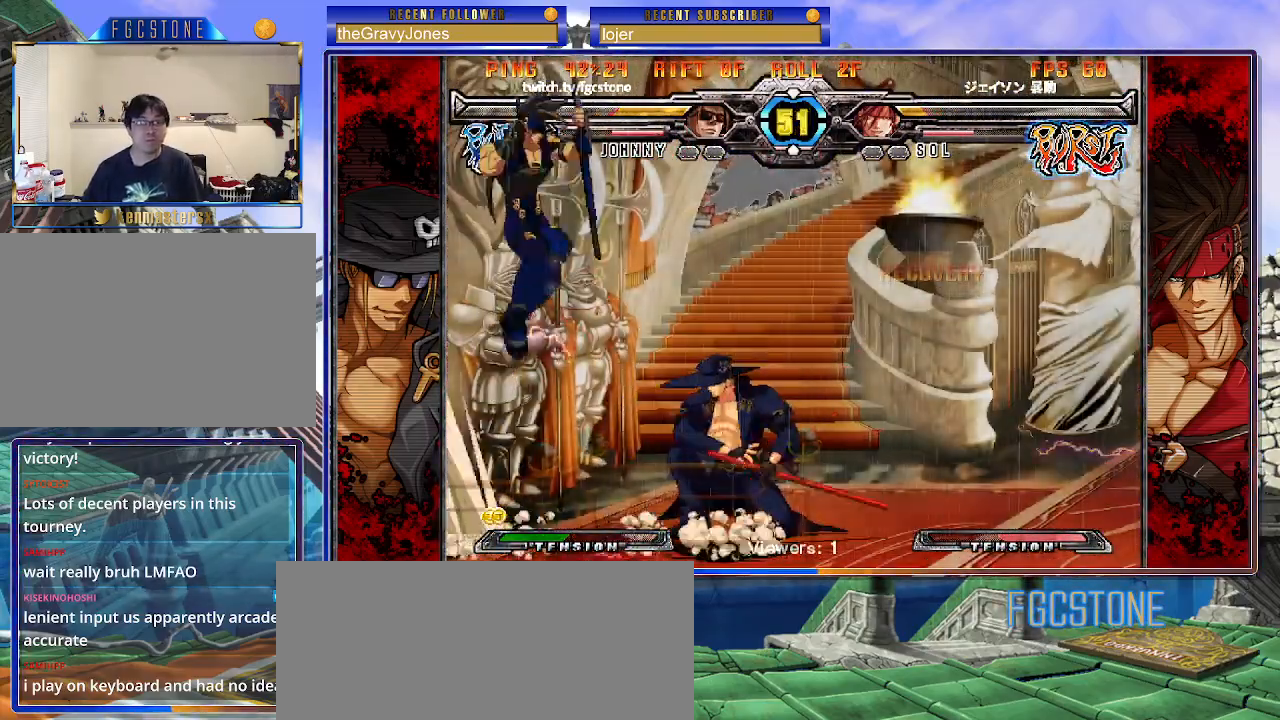
{"buttons": ["HS"], "left_stick": "right", "events": [[33, "K", "down"], [133, "K", "up"], [300, "left_stick", "right"], [483, "HS", "down"]]}
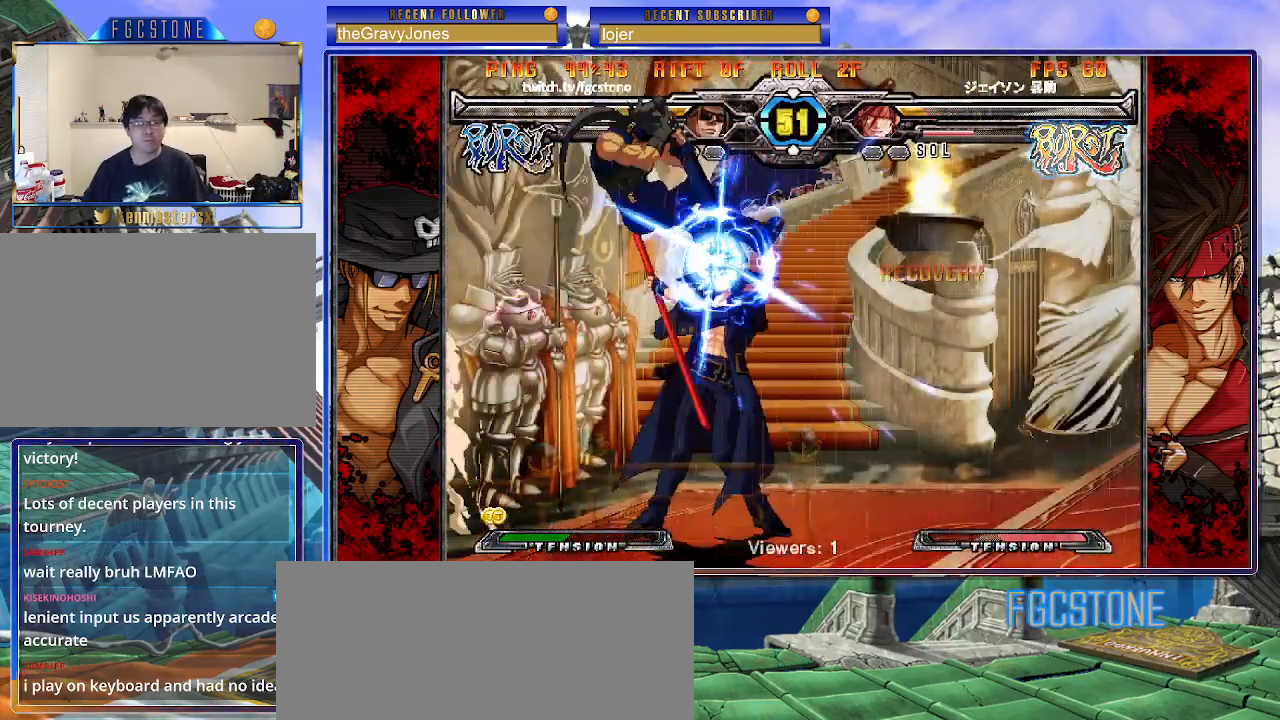
{"buttons": ["K", "S"], "left_stick": "down-right", "events": [[183, "HS", "up"], [450, "left_stick", "down-right"], [500, "K", "down"], [500, "S", "down"]]}
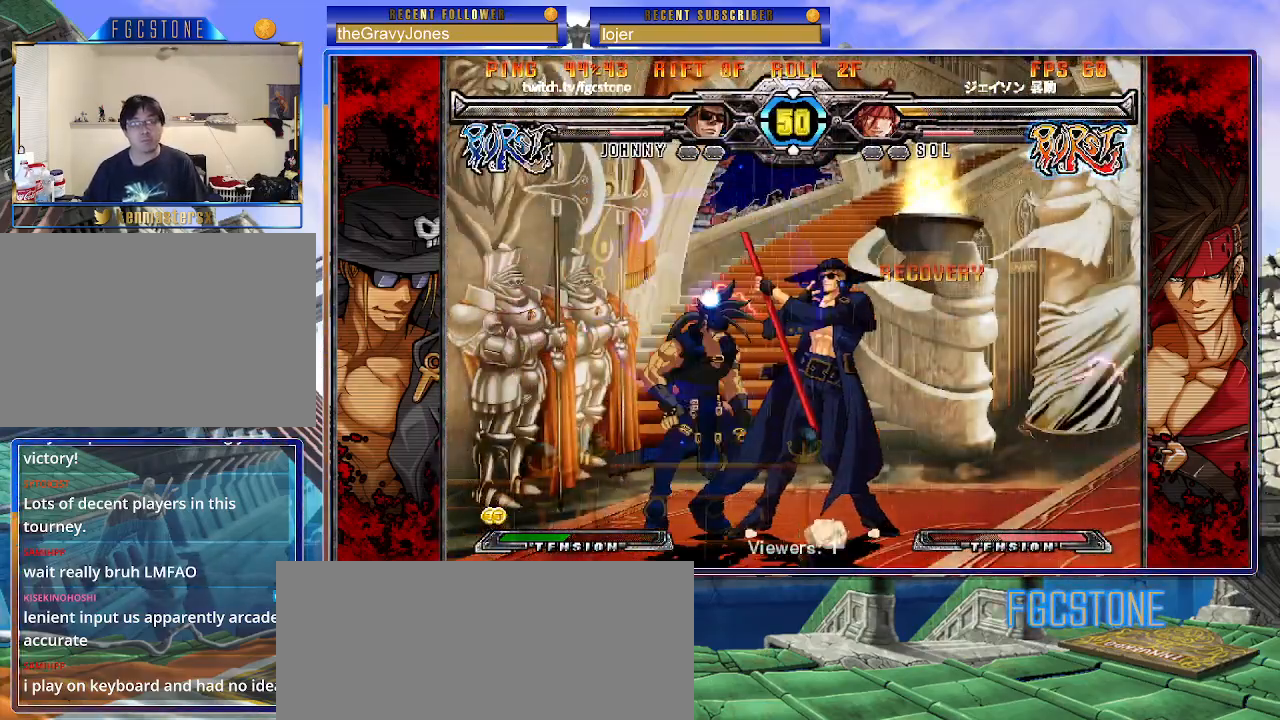
{"buttons": [], "left_stick": "down-right", "events": [[500, "K", "up"], [500, "S", "up"]]}
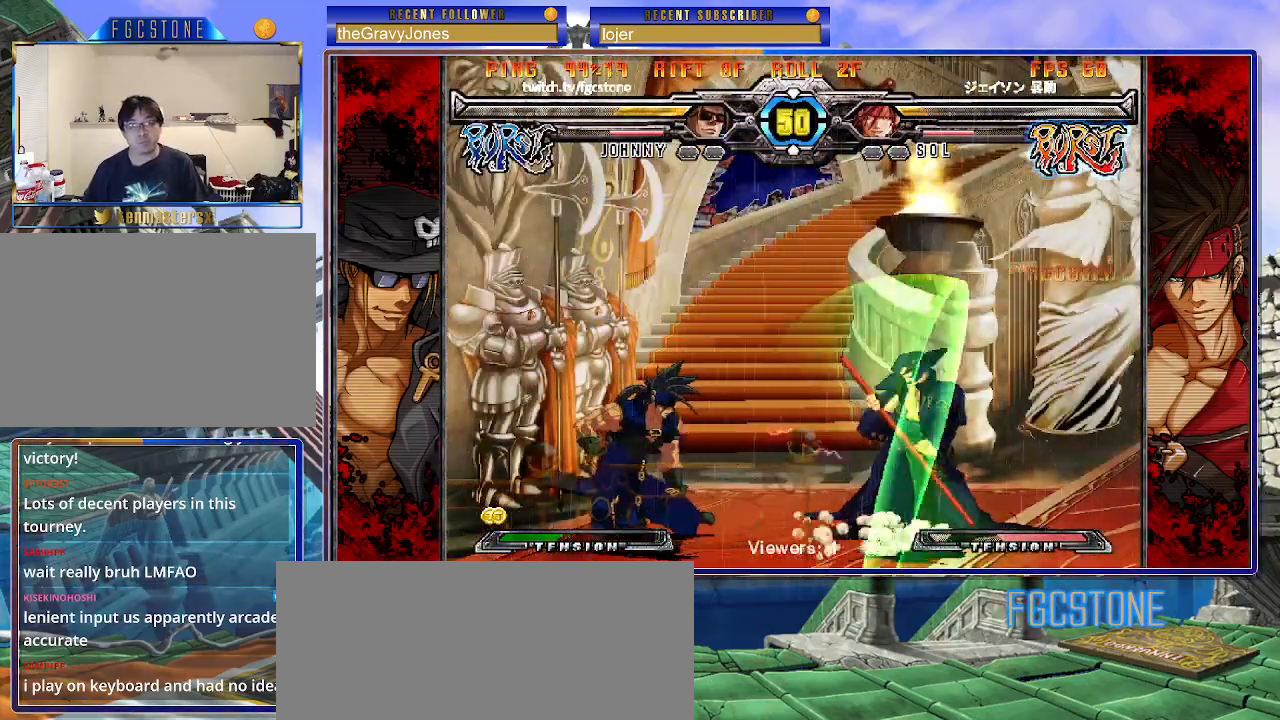
{"buttons": [], "left_stick": "down-right", "events": []}
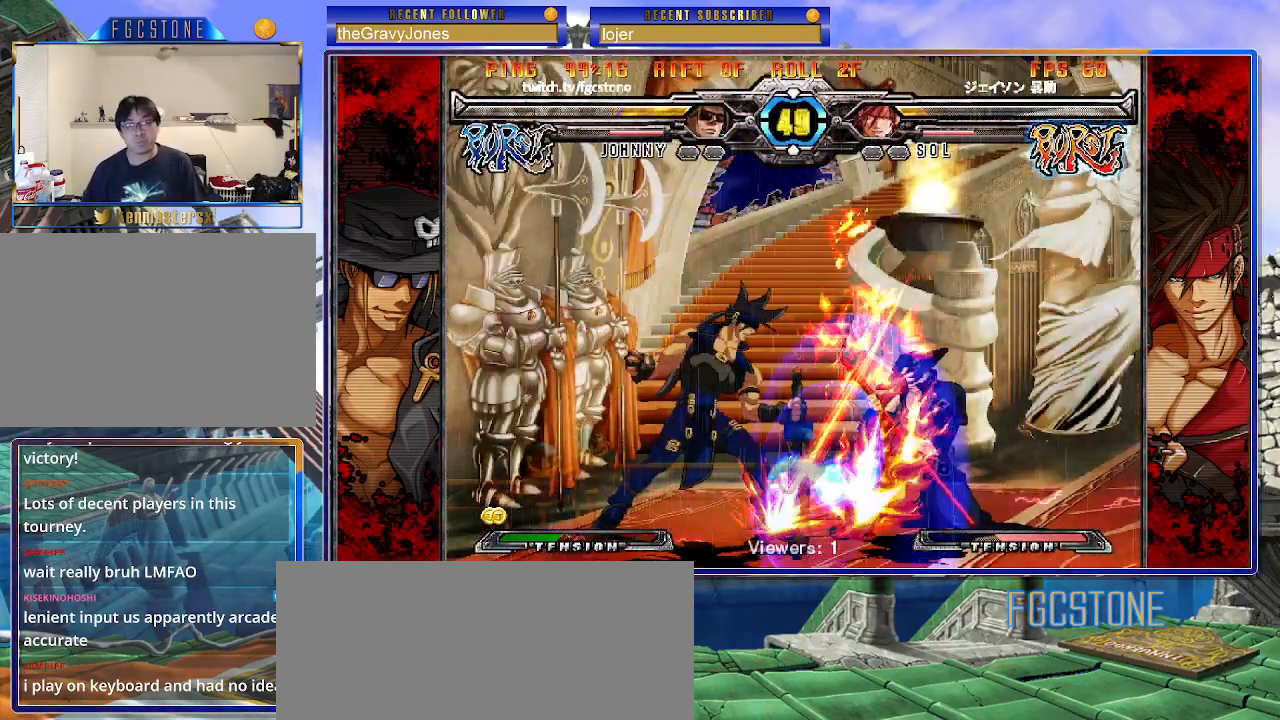
{"buttons": [], "left_stick": "center", "events": [[333, "left_stick", "down-left"], [417, "HS", "down"], [433, "left_stick", "center"], [483, "HS", "up"]]}
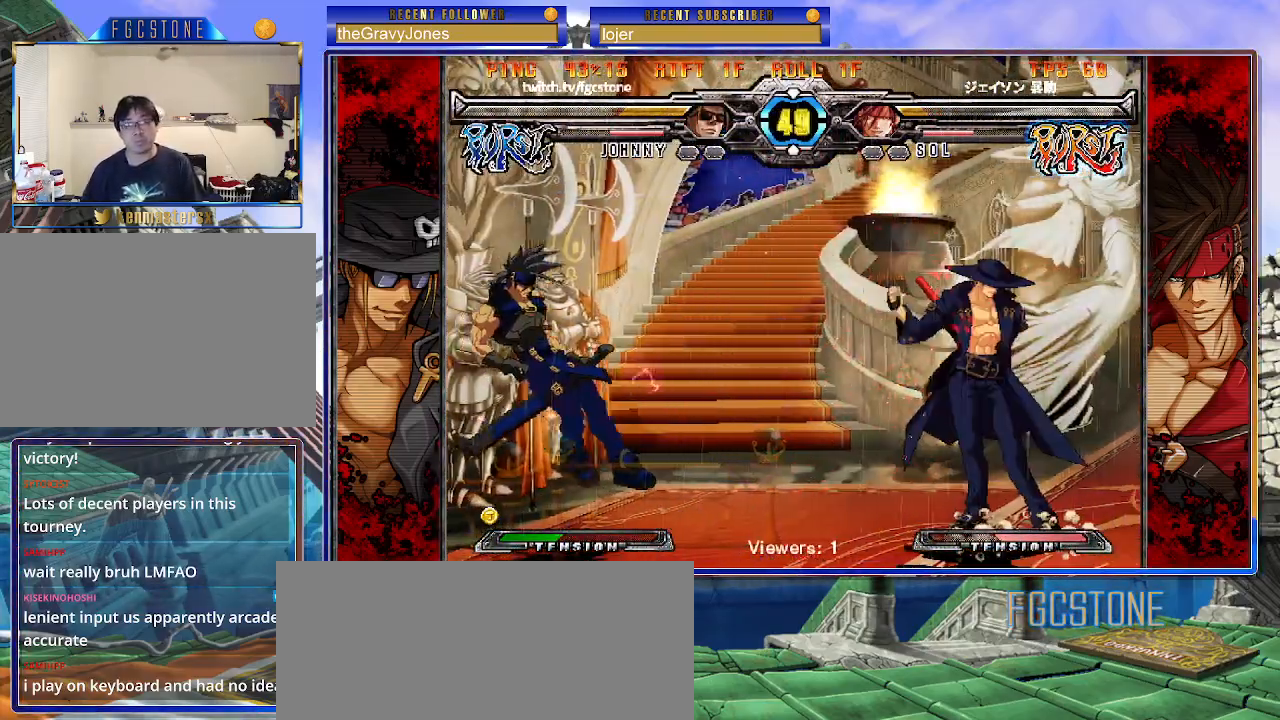
{"buttons": ["HS"], "left_stick": "center", "events": [[150, "left_stick", "left"], [450, "left_stick", "center"], [483, "HS", "down"]]}
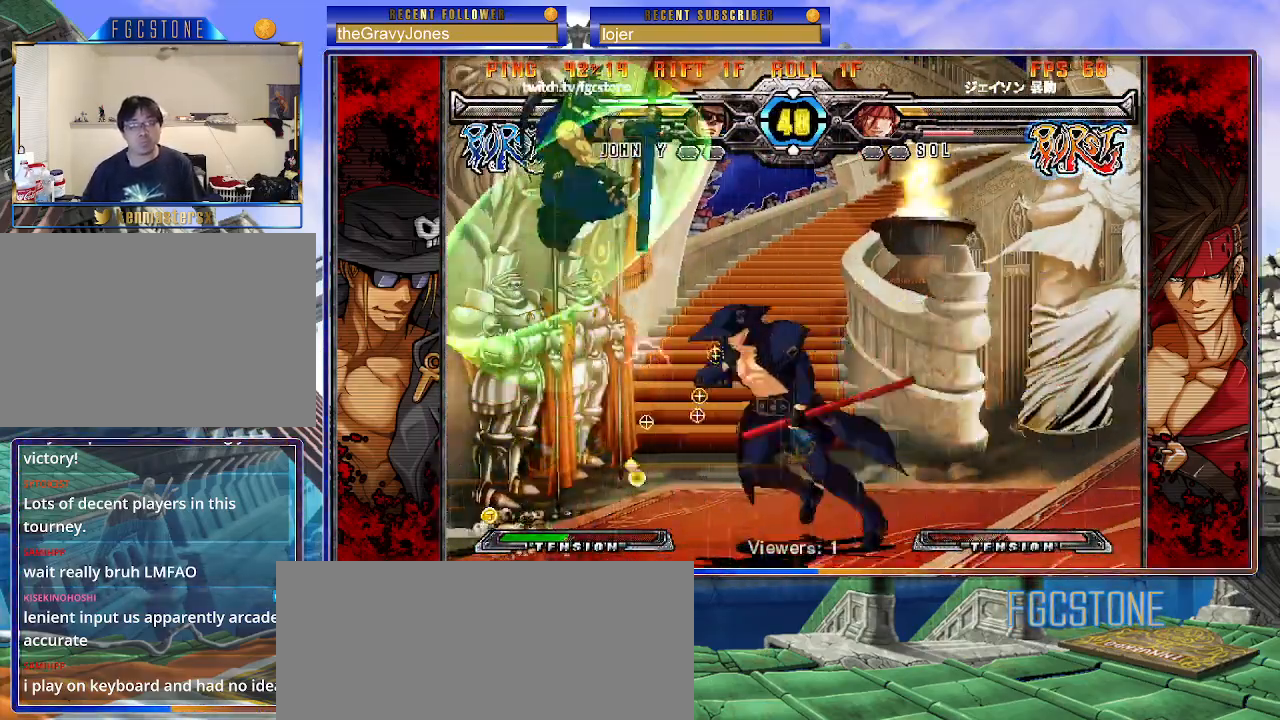
{"buttons": [], "left_stick": "center", "events": [[83, "HS", "up"], [83, "left_stick", "right"], [250, "left_stick", "down"], [317, "left_stick", "left"], [367, "P", "down"], [383, "left_stick", "center"], [467, "P", "up"]]}
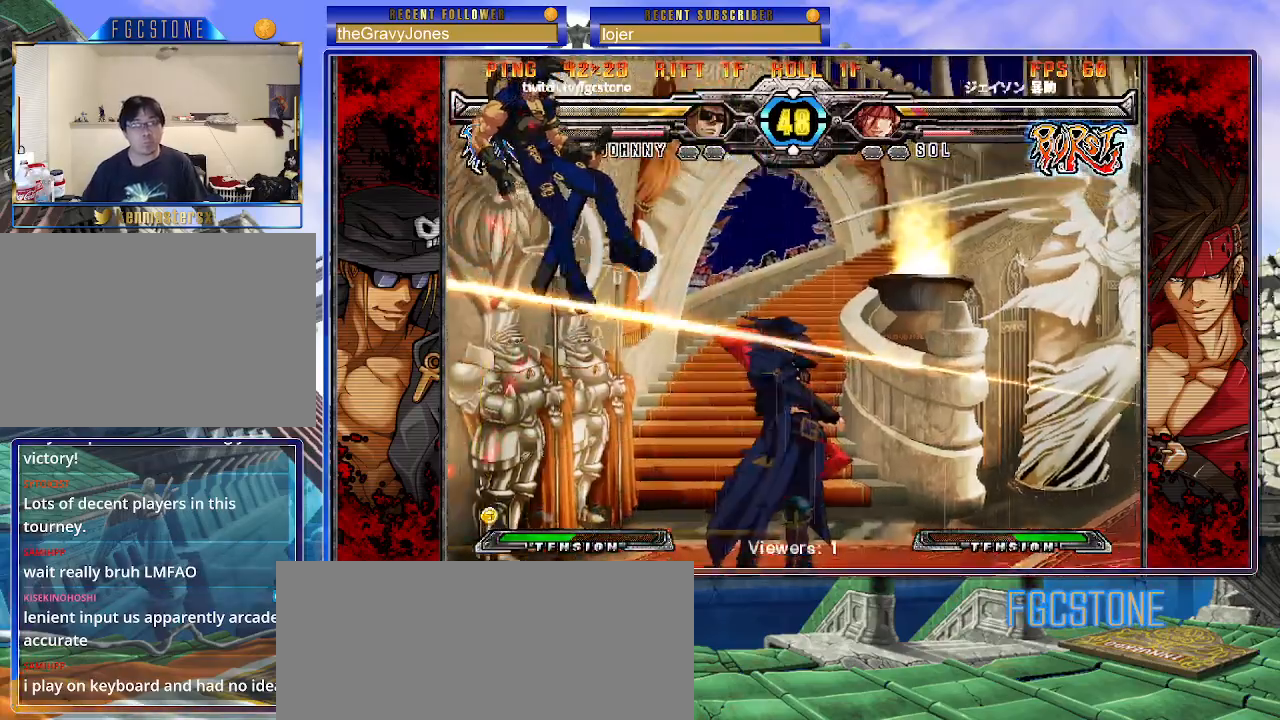
{"buttons": [], "left_stick": "center", "events": []}
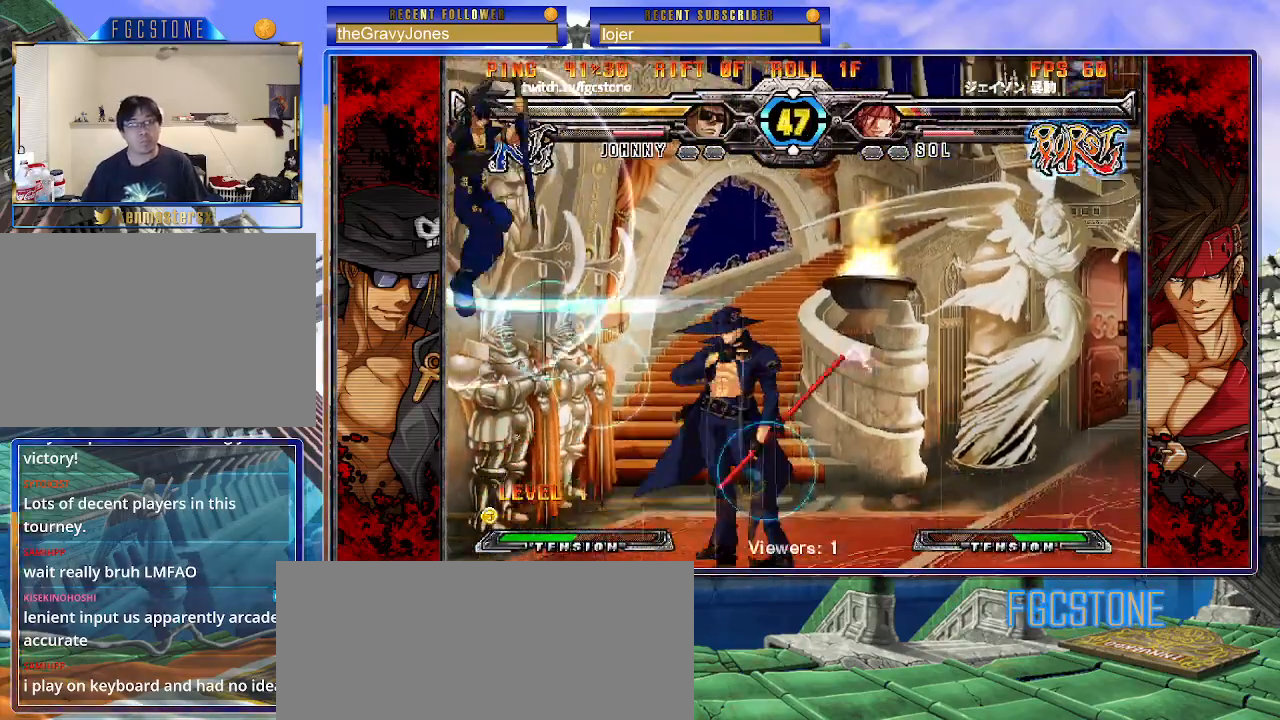
{"buttons": [], "left_stick": "right", "events": [[133, "left_stick", "up"], [317, "left_stick", "center"], [367, "left_stick", "right"]]}
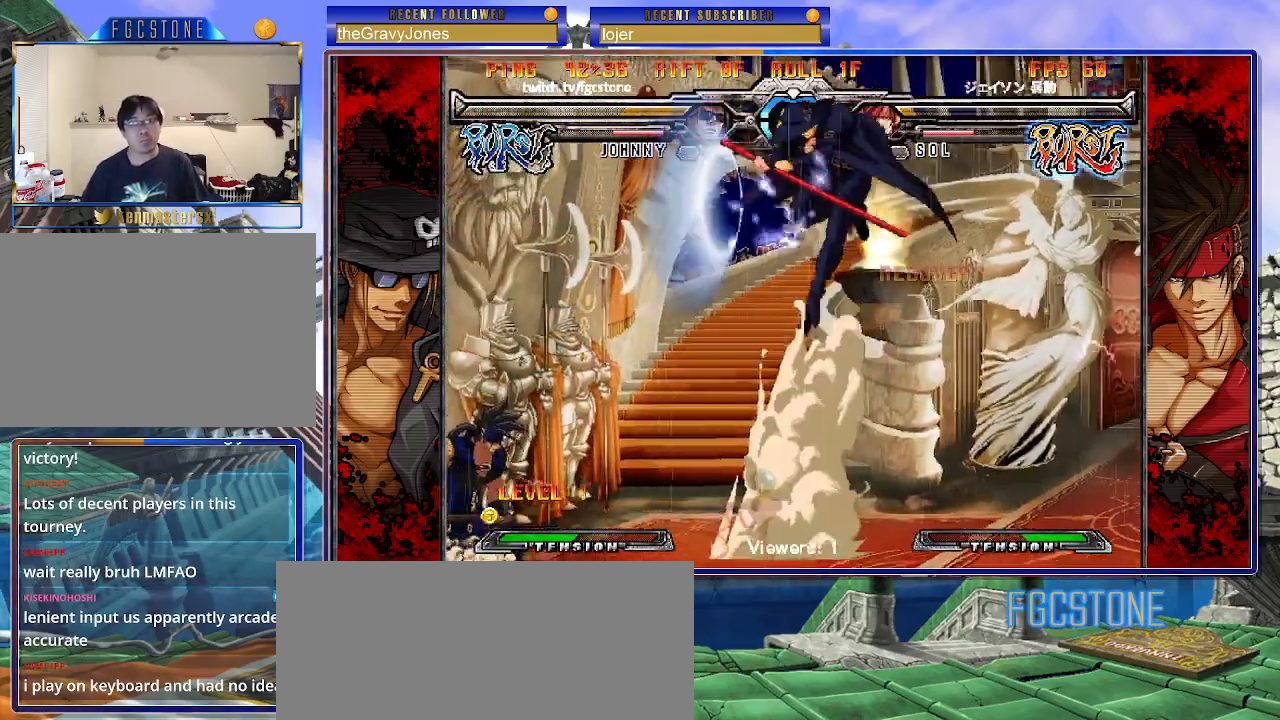
{"buttons": [], "left_stick": "center", "events": [[283, "left_stick", "down"], [400, "left_stick", "center"], [417, "HS", "down"], [500, "HS", "up"]]}
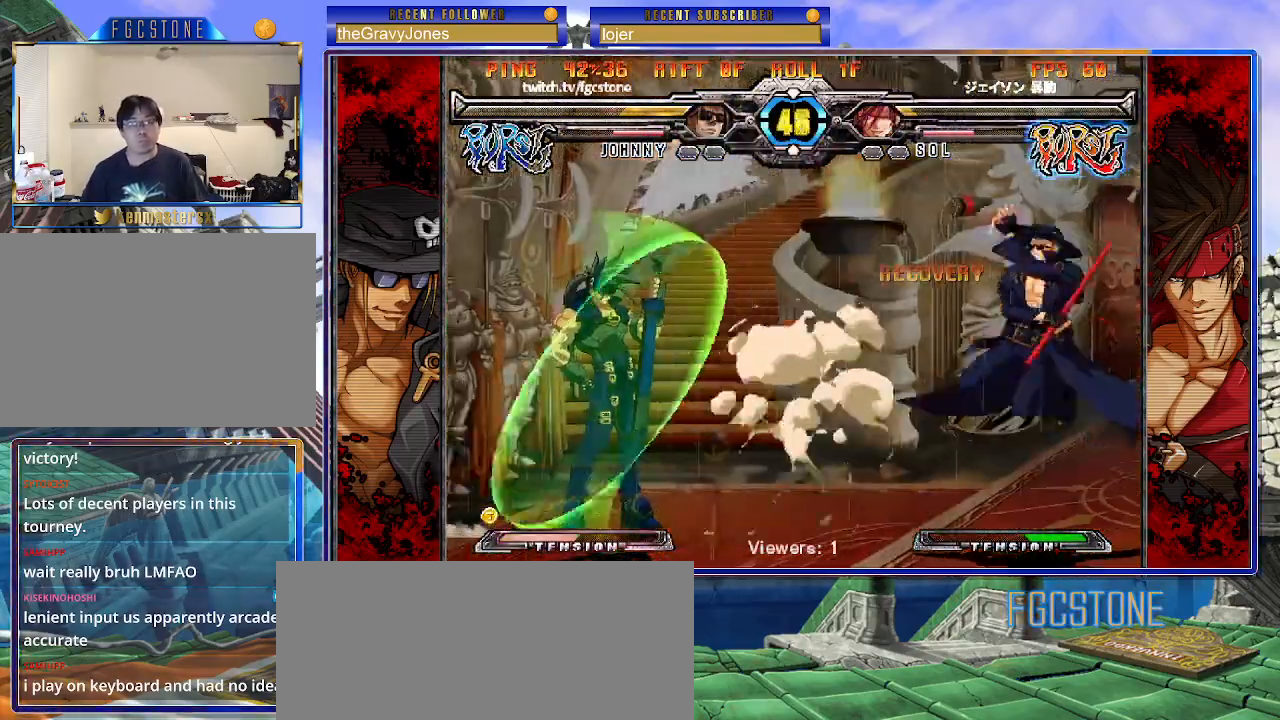
{"buttons": [], "left_stick": "center", "events": [[417, "left_stick", "right"], [500, "left_stick", "center"]]}
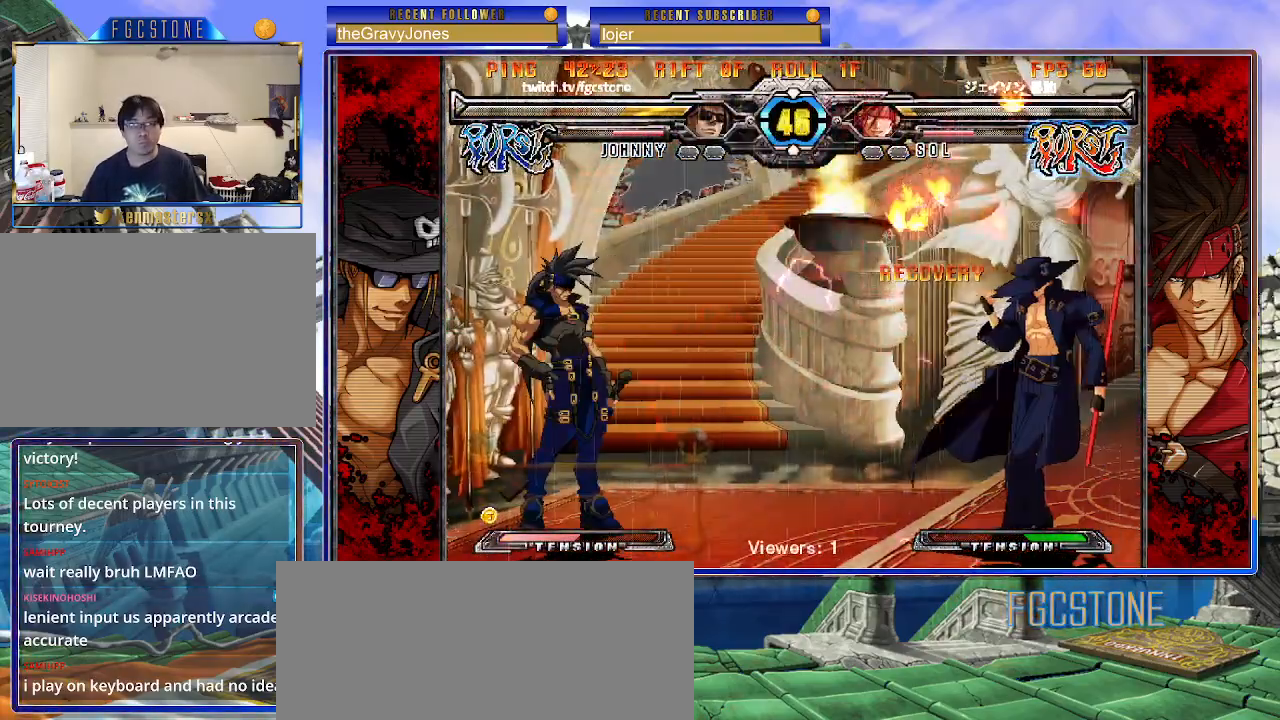
{"buttons": [], "left_stick": "right", "events": [[50, "left_stick", "right"], [250, "left_stick", "left"], [400, "K", "down"], [433, "left_stick", "center"], [483, "left_stick", "right"], [500, "K", "up"]]}
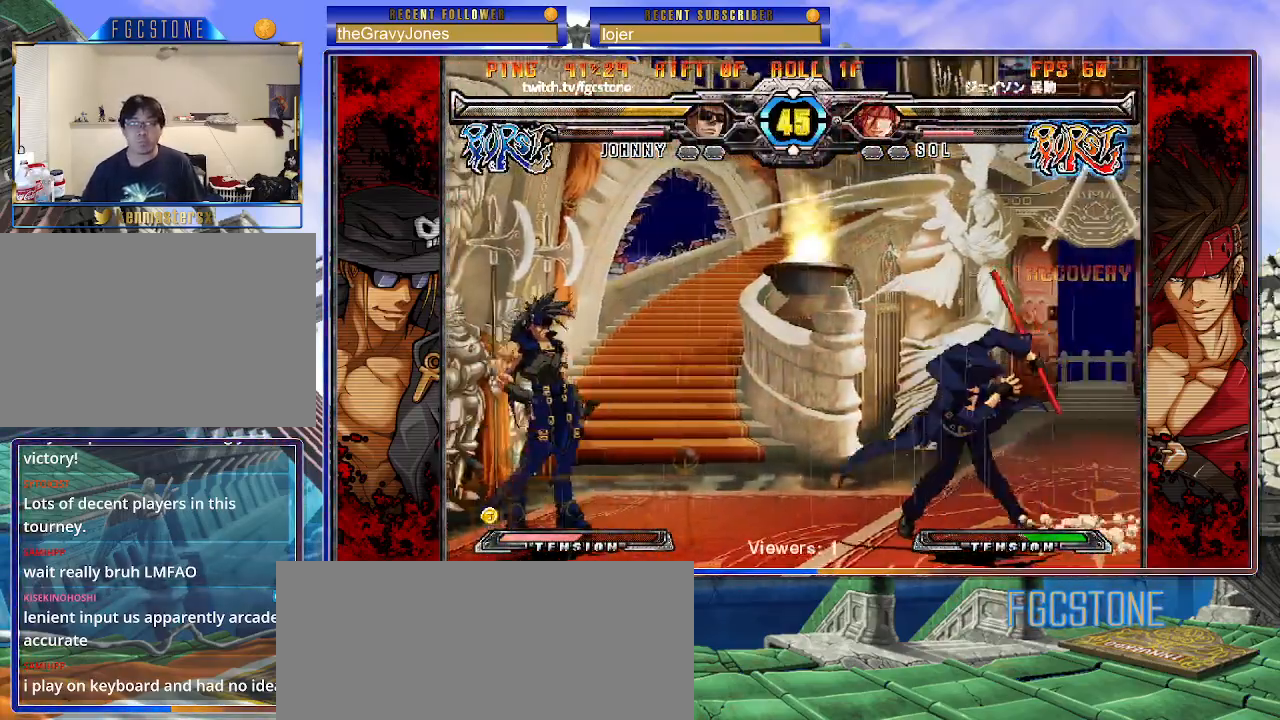
{"buttons": [], "left_stick": "right", "events": []}
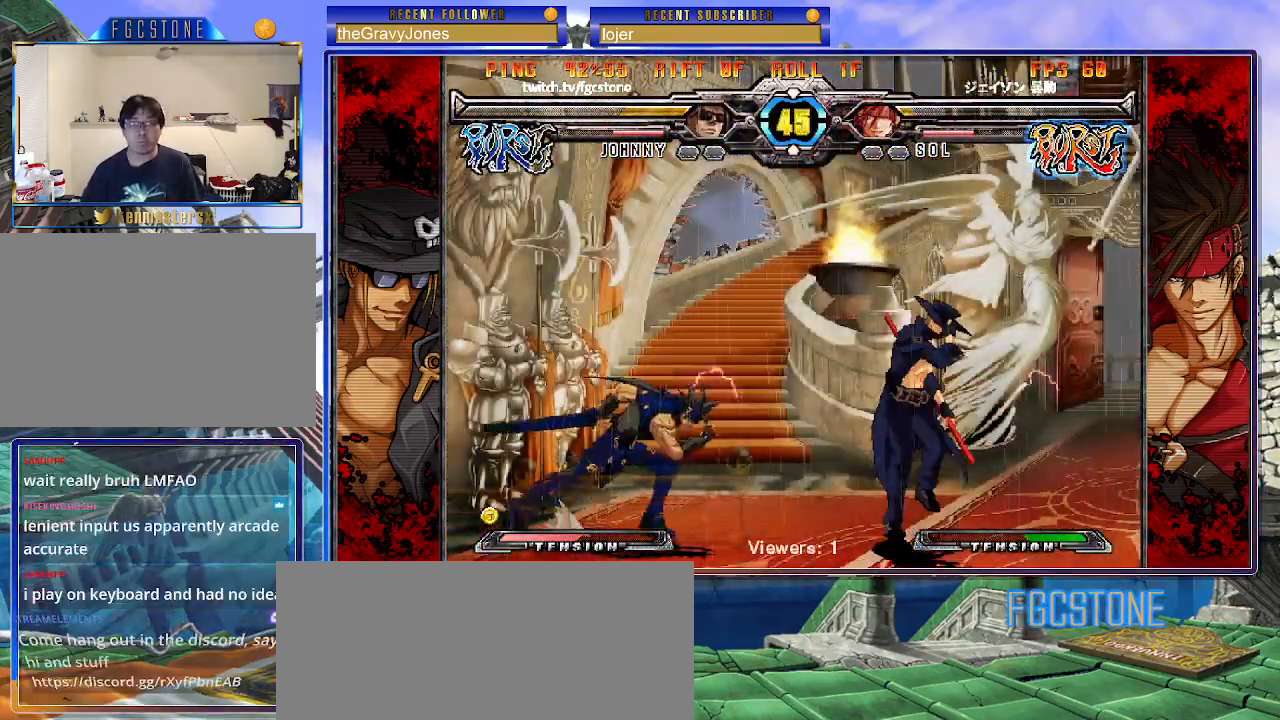
{"buttons": [], "left_stick": "down-right", "events": [[150, "left_stick", "down"], [283, "left_stick", "down-right"]]}
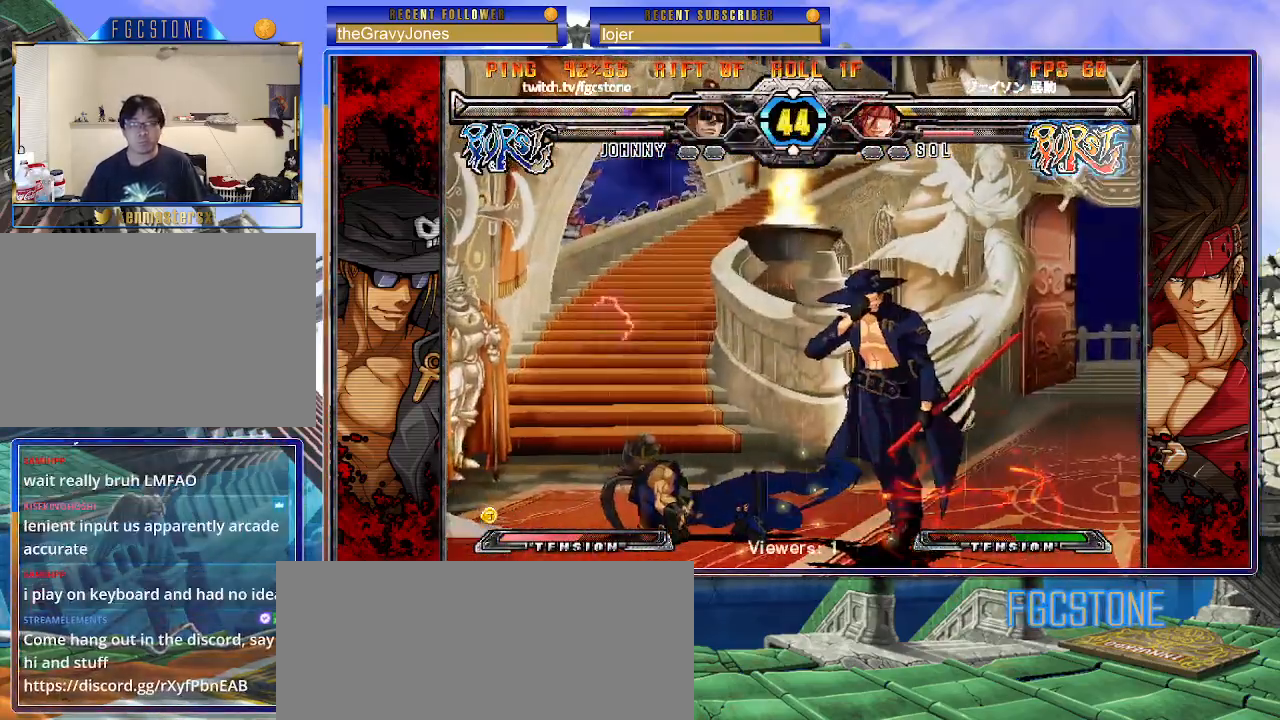
{"buttons": [], "left_stick": "center", "events": [[350, "left_stick", "center"]]}